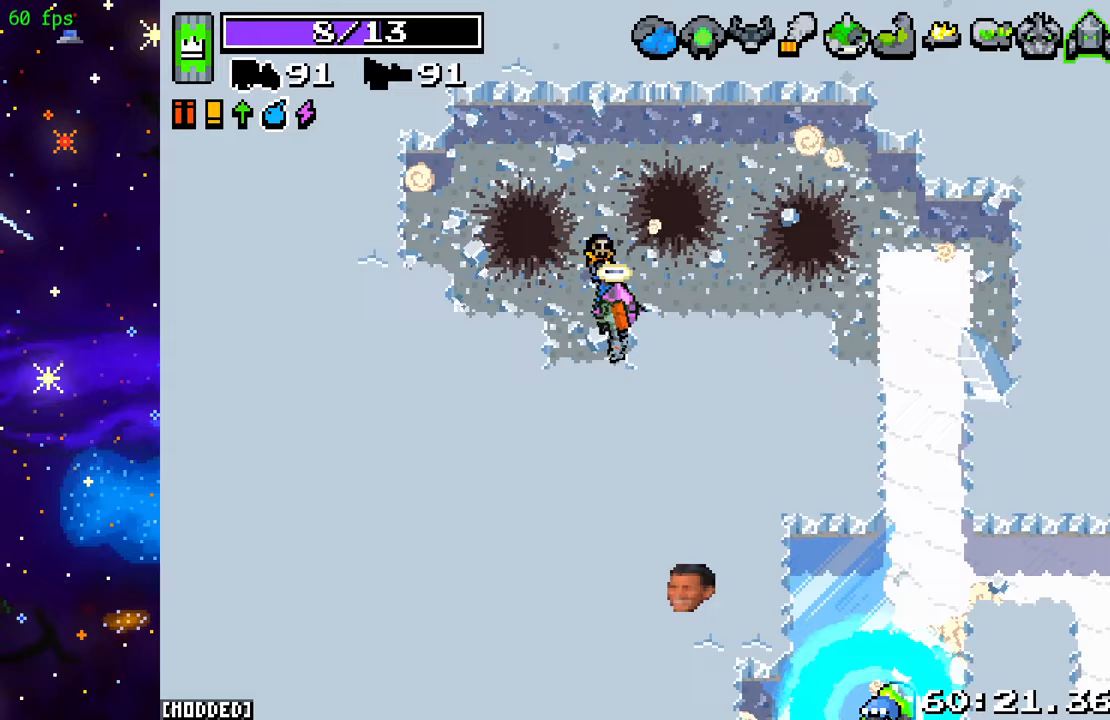
Gameplay with a controller (PlayStation layout); each line is a JSON object with the inputs held at the frame after it. "events" lists button and stick changes between this image and that frame as [ms after this image, input, new state], when the widget could be followed in between. Not read: L3 R3.
{"buttons": [], "left_stick": "up-left", "right_stick": "down", "events": [[217, "left_stick", "up-left"]]}
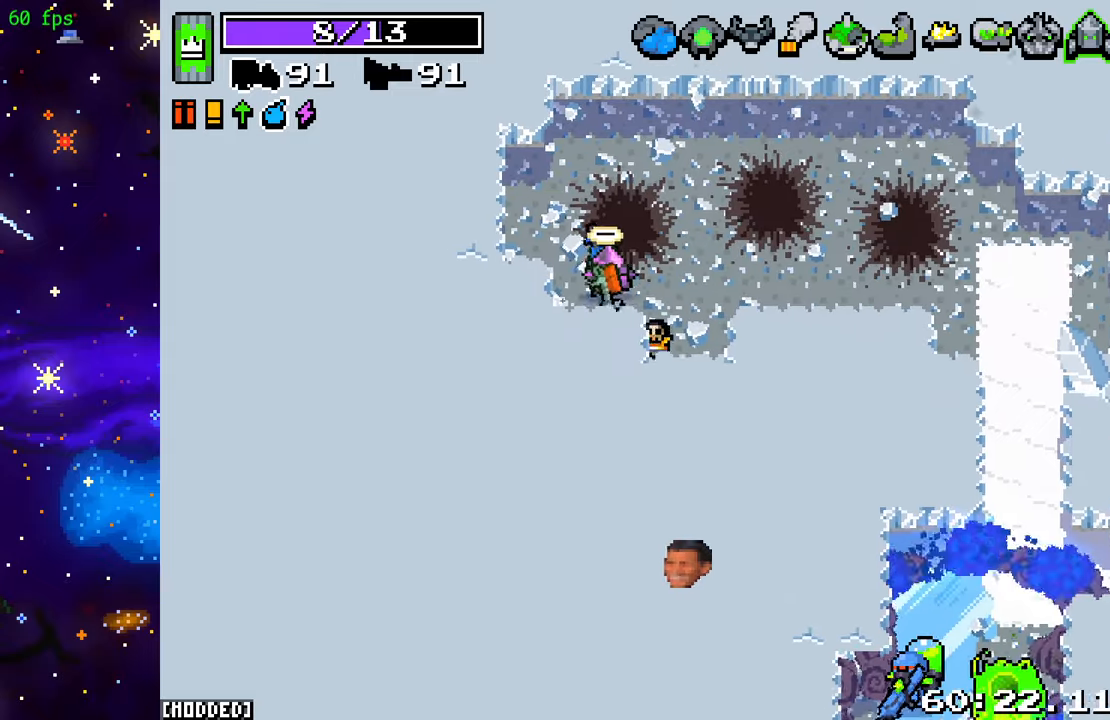
{"buttons": [], "left_stick": "center", "right_stick": "down", "events": [[100, "left_stick", "left"], [333, "left_stick", "center"]]}
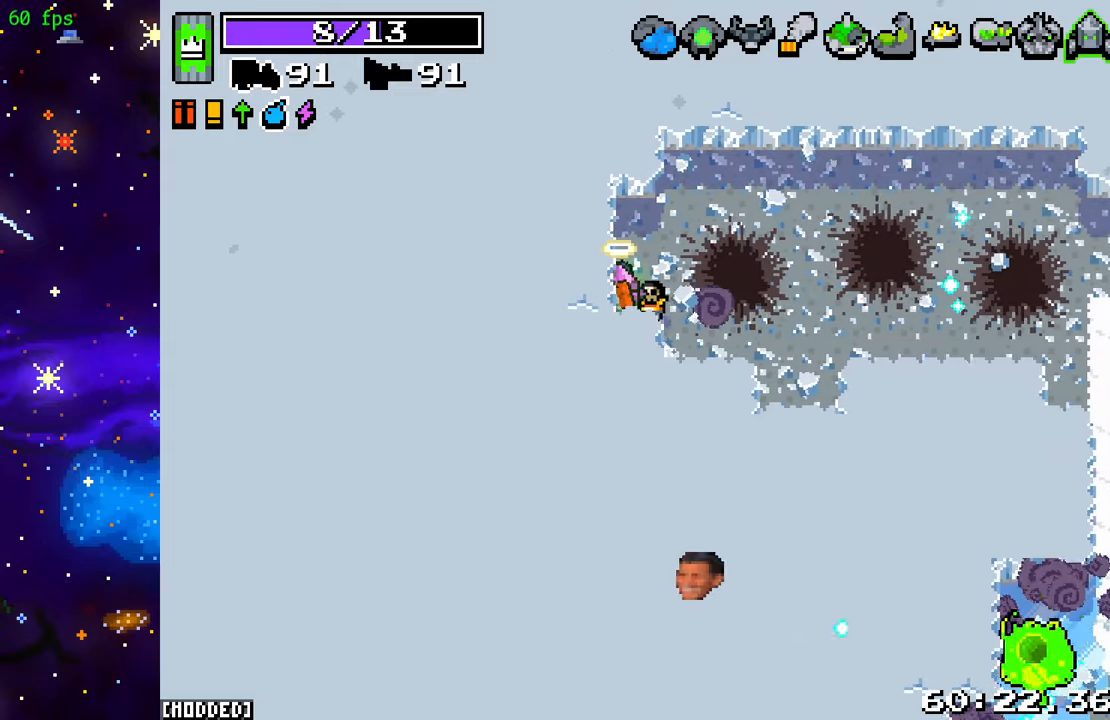
{"buttons": [], "left_stick": "right", "right_stick": "right", "events": [[100, "right_stick", "down-right"], [200, "left_stick", "right"], [433, "right_stick", "right"]]}
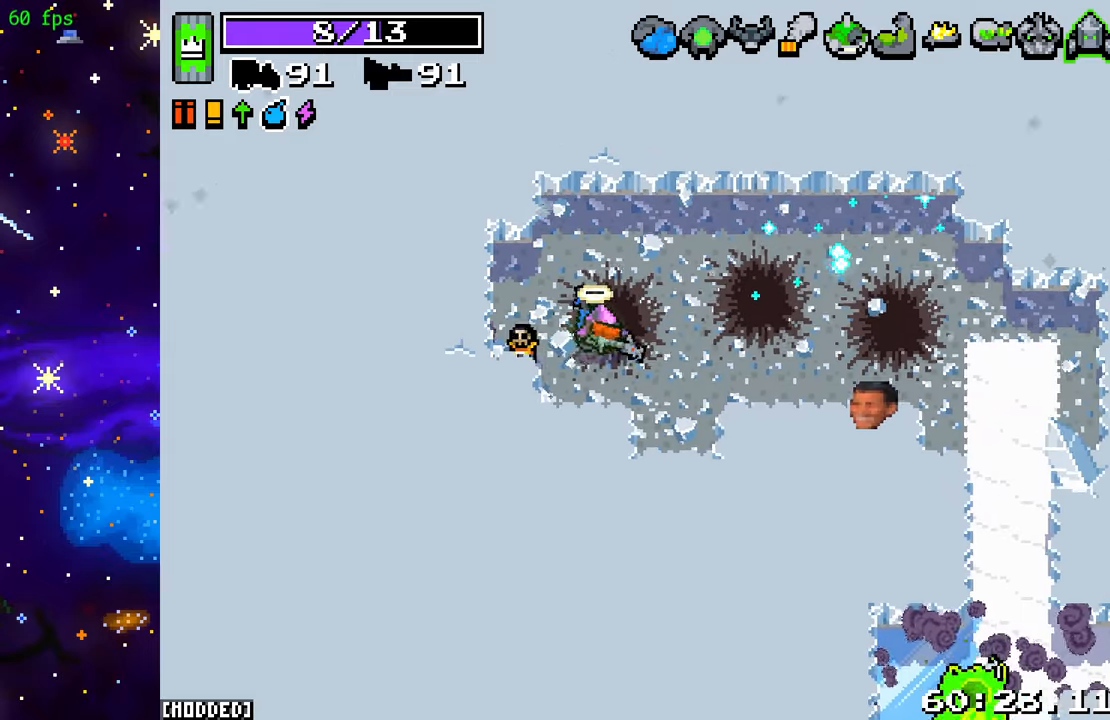
{"buttons": [], "left_stick": "center", "right_stick": "right", "events": [[200, "left_stick", "up"], [333, "left_stick", "center"]]}
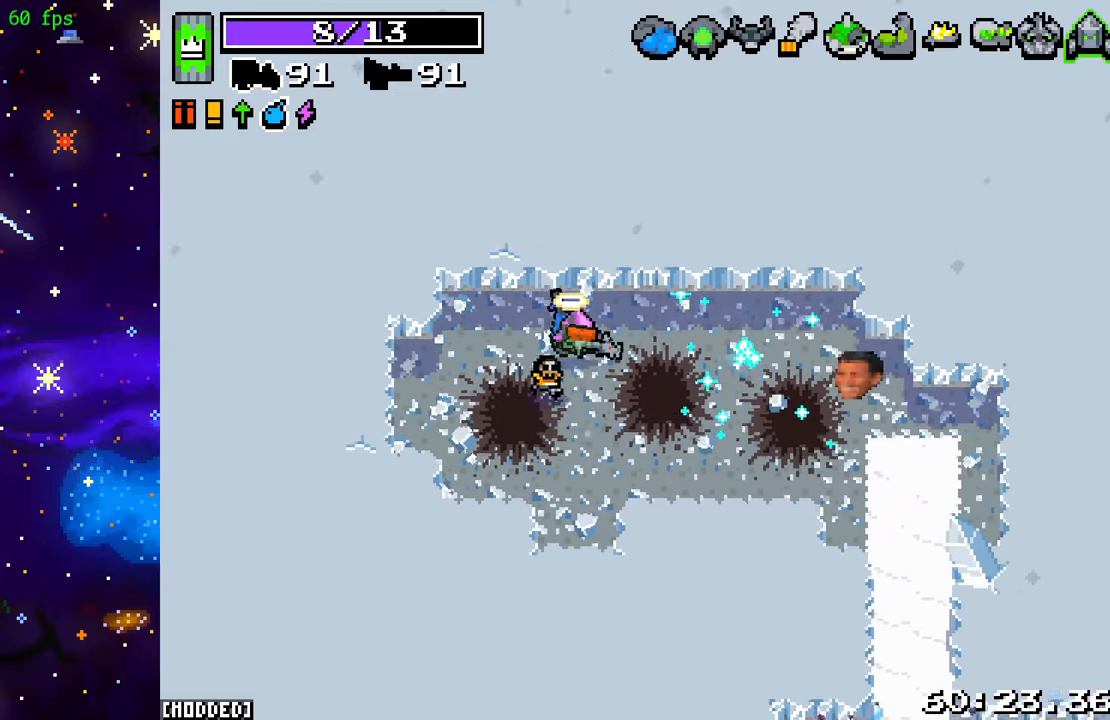
{"buttons": [], "left_stick": "down-left", "right_stick": "right", "events": [[33, "left_stick", "right"], [150, "left_stick", "center"], [200, "L1", "down"], [283, "L1", "up"], [317, "left_stick", "down-left"]]}
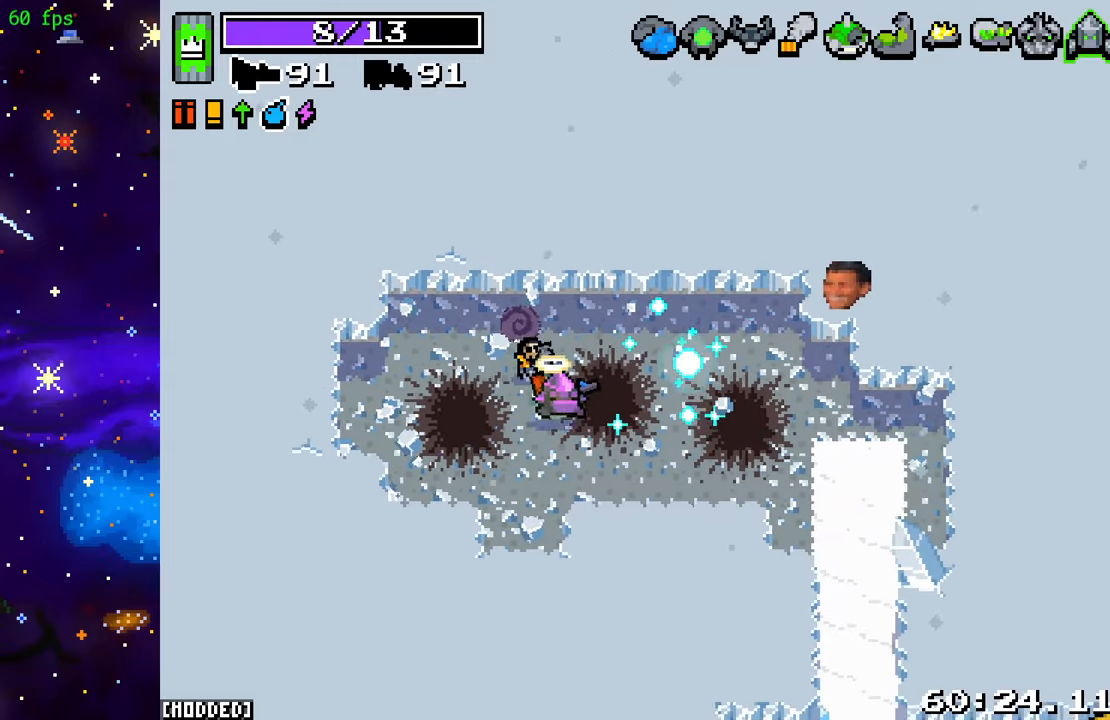
{"buttons": [], "left_stick": "center", "right_stick": "up-right", "events": [[300, "R2", "down"], [317, "right_stick", "up-right"], [483, "R2", "up"], [483, "left_stick", "center"]]}
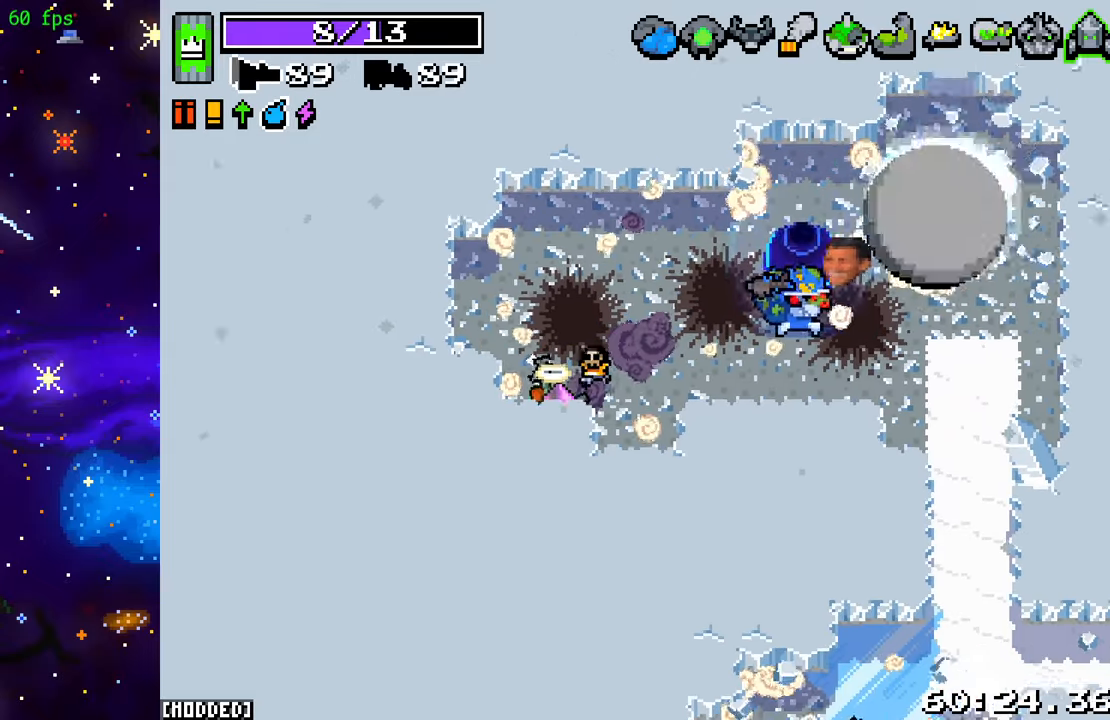
{"buttons": [], "left_stick": "up", "right_stick": "up", "events": [[133, "R2", "down"], [283, "R2", "up"], [417, "left_stick", "up"], [417, "right_stick", "up"]]}
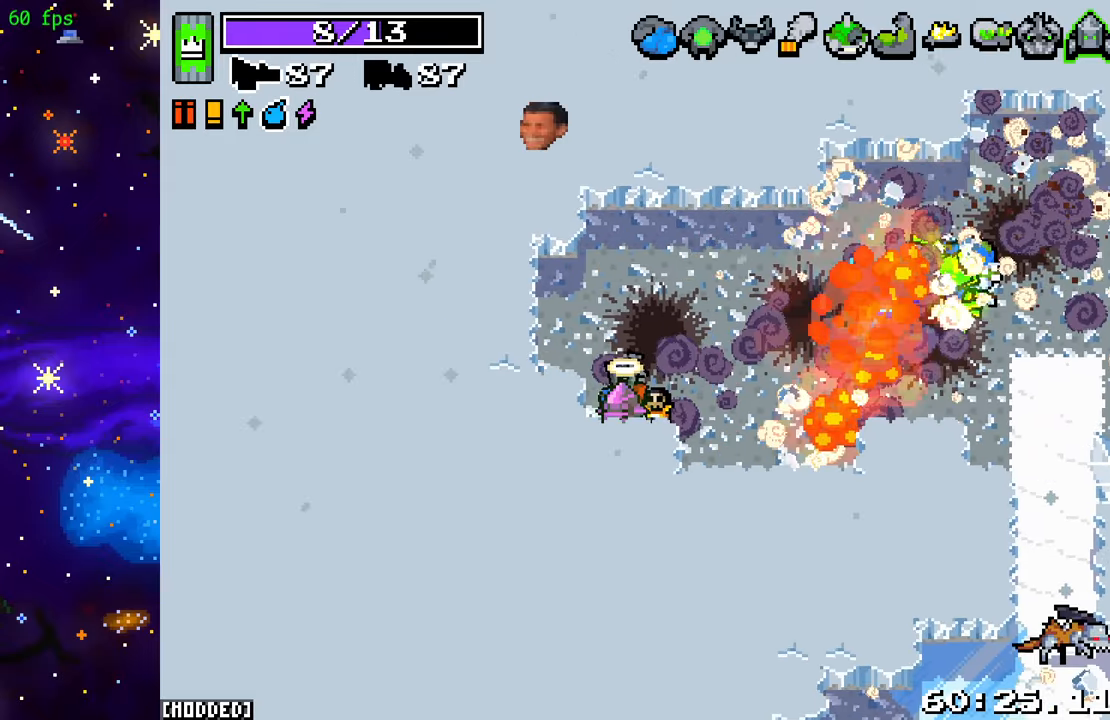
{"buttons": ["R2"], "left_stick": "up-left", "right_stick": "up-left", "events": [[50, "left_stick", "right"], [50, "right_stick", "up-left"], [117, "left_stick", "down-right"], [167, "R2", "down"], [350, "R2", "up"], [350, "left_stick", "up-left"], [467, "R2", "down"]]}
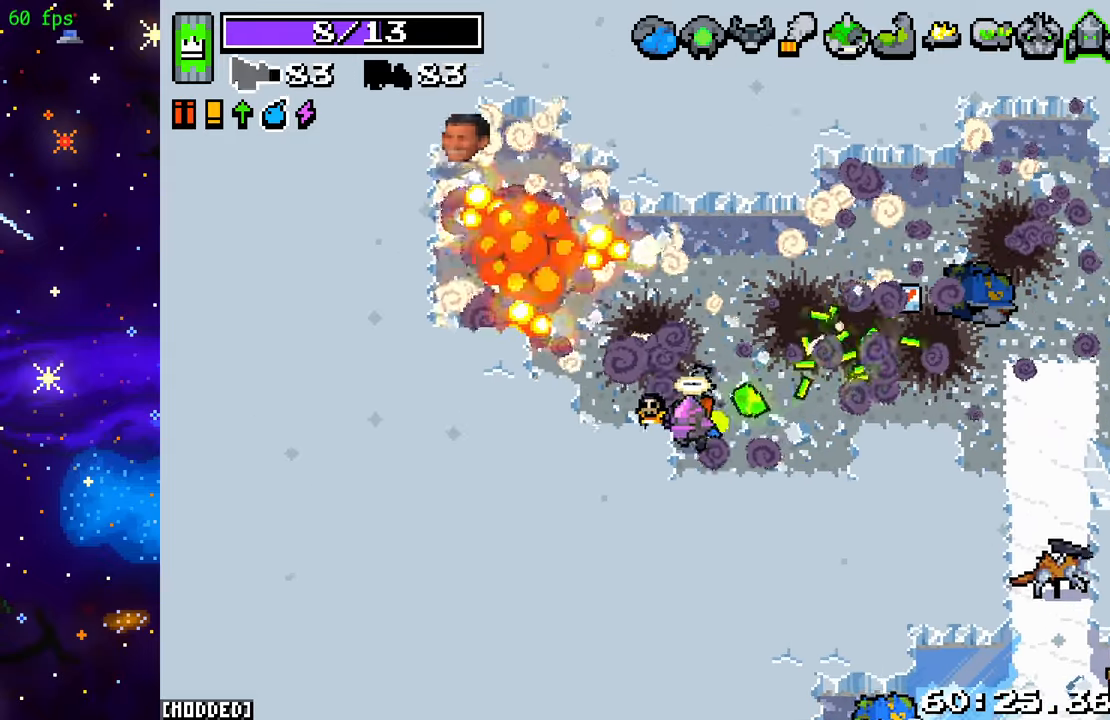
{"buttons": [], "left_stick": "up-left", "right_stick": "center", "events": [[133, "R2", "up"], [317, "right_stick", "center"]]}
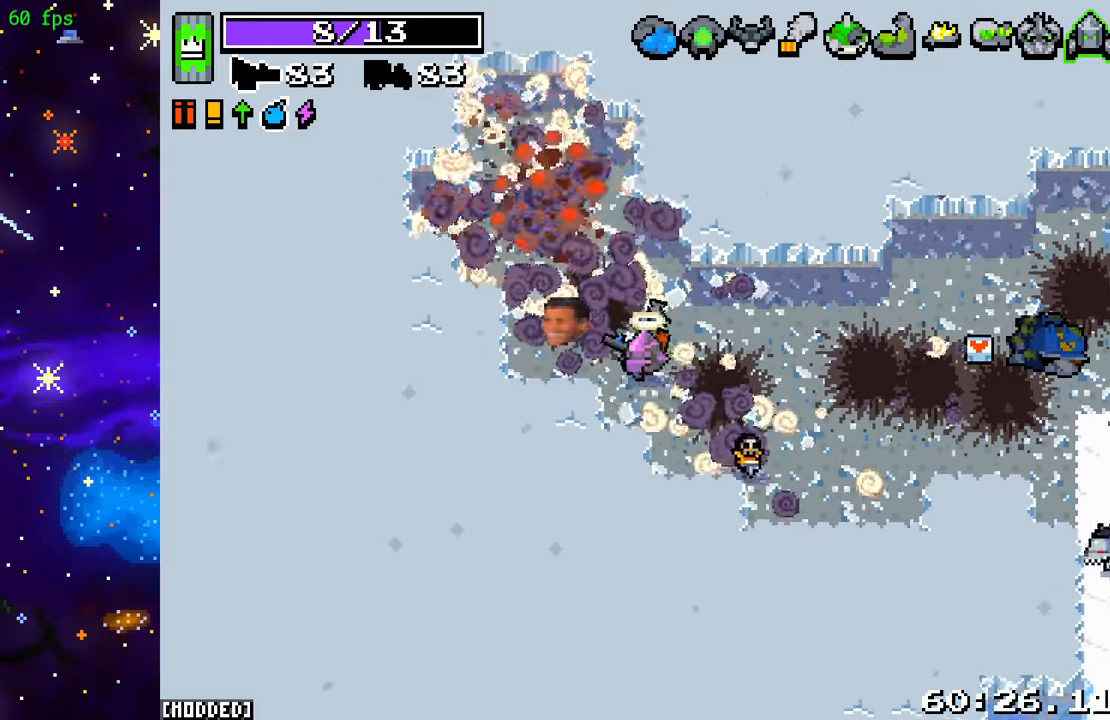
{"buttons": ["R2"], "left_stick": "right", "right_stick": "right", "events": [[33, "right_stick", "right"], [67, "L1", "down"], [167, "L1", "up"], [200, "R2", "down"], [233, "left_stick", "center"], [283, "left_stick", "right"]]}
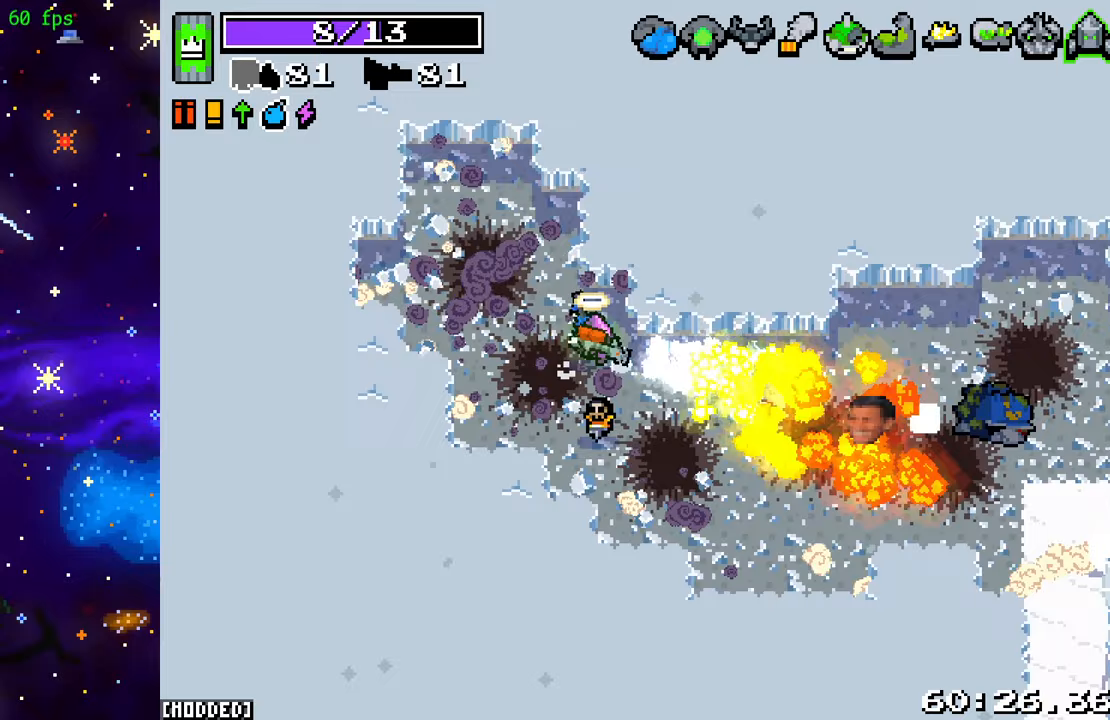
{"buttons": ["R2"], "left_stick": "right", "right_stick": "right", "events": [[33, "left_stick", "down-right"], [167, "left_stick", "right"]]}
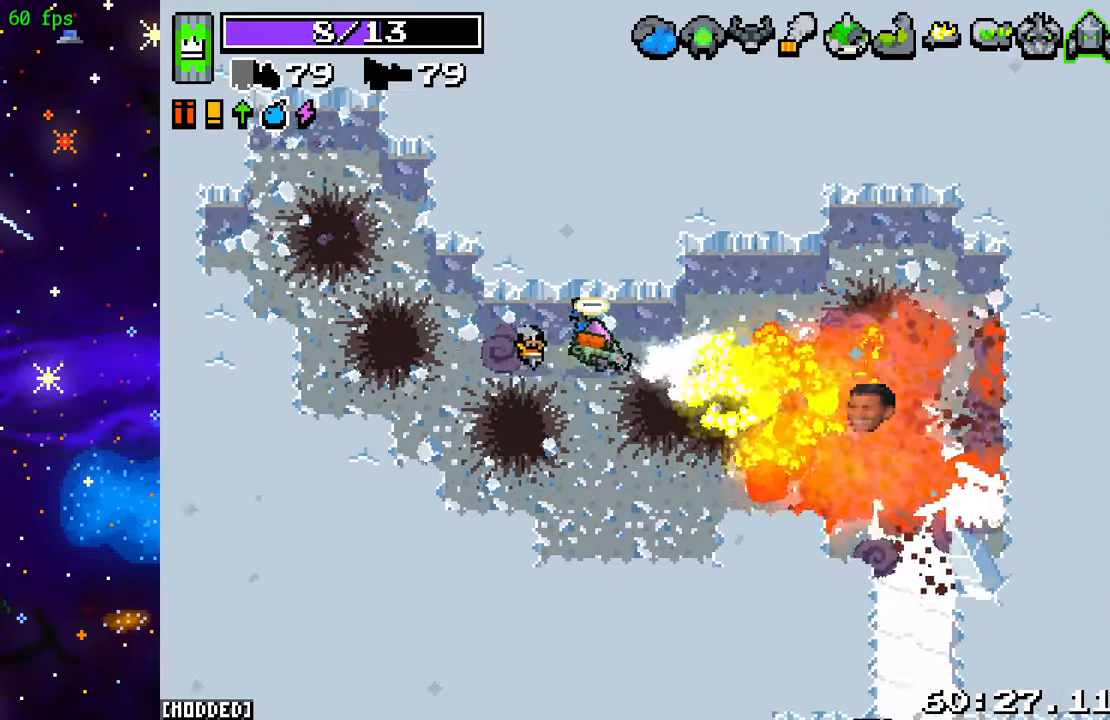
{"buttons": ["L2"], "left_stick": "left", "right_stick": "right", "events": [[117, "L2", "down"], [117, "R2", "up"], [400, "left_stick", "down"], [500, "left_stick", "left"]]}
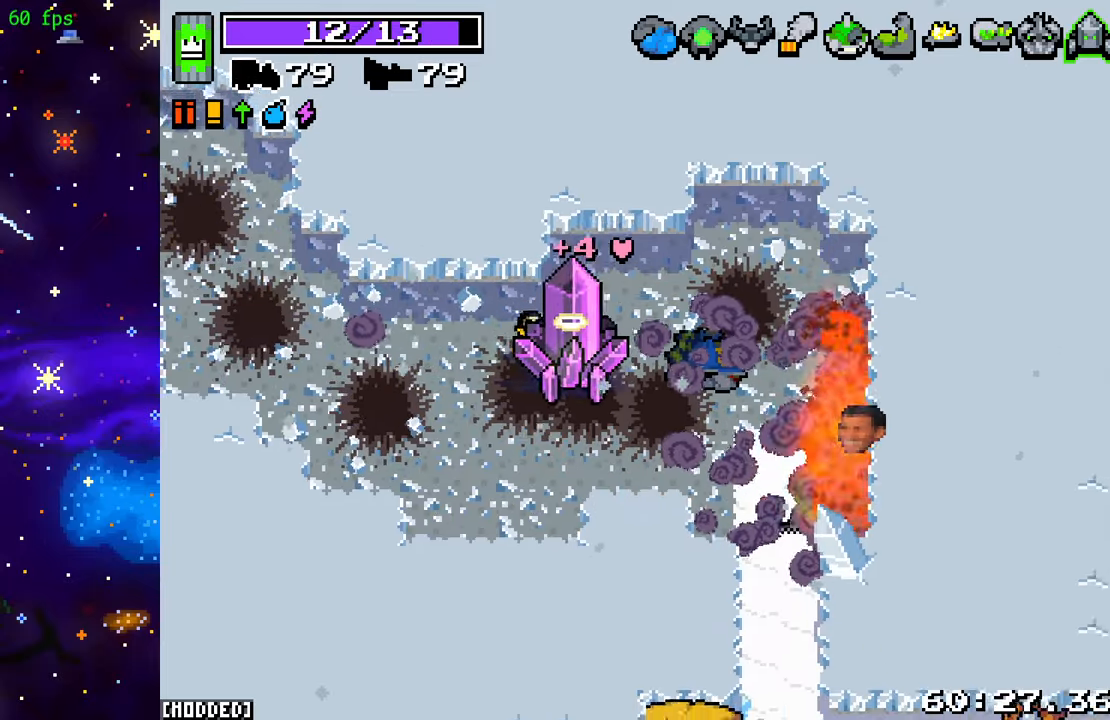
{"buttons": [], "left_stick": "left", "right_stick": "up-left", "events": [[17, "L2", "up"], [200, "right_stick", "center"], [400, "right_stick", "up-left"]]}
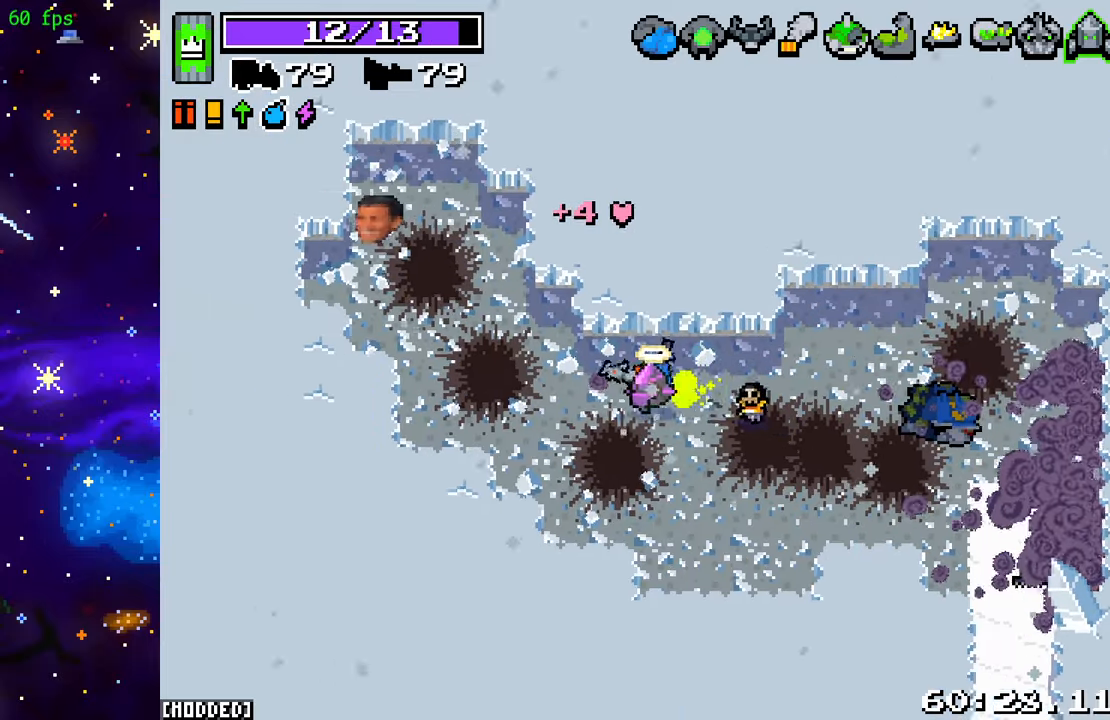
{"buttons": [], "left_stick": "up-left", "right_stick": "up-left", "events": [[117, "left_stick", "up-left"], [150, "L1", "down"], [333, "L1", "up"]]}
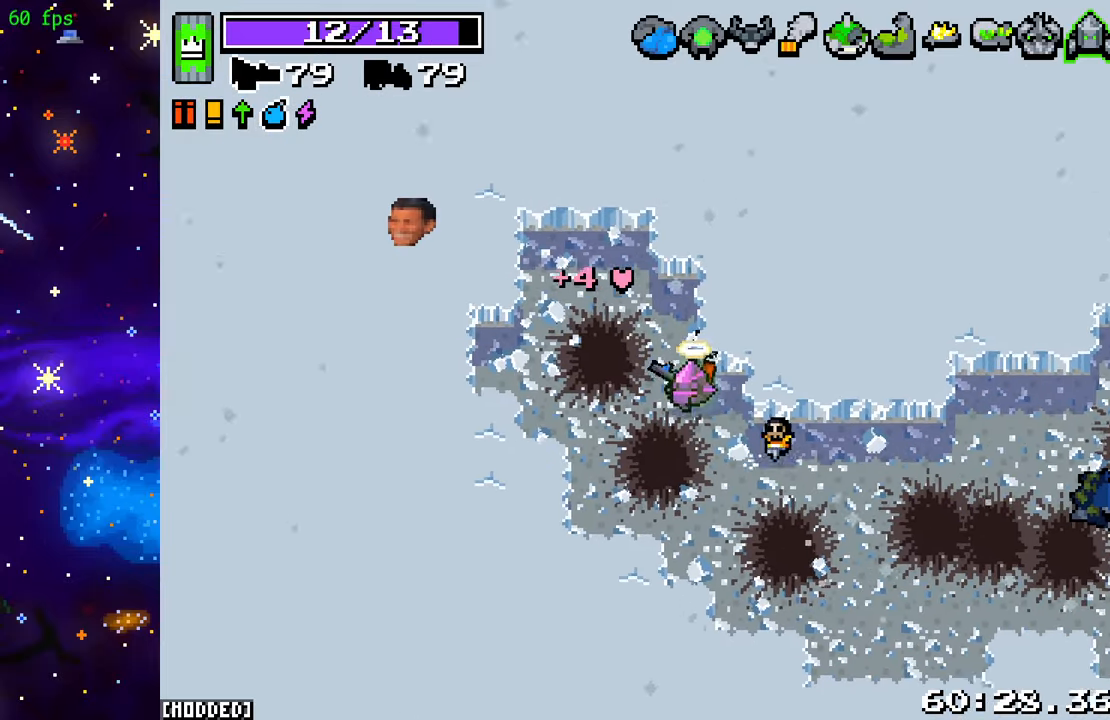
{"buttons": [], "left_stick": "down-left", "right_stick": "up-left", "events": [[117, "left_stick", "up"], [333, "left_stick", "up-left"], [483, "left_stick", "down-left"]]}
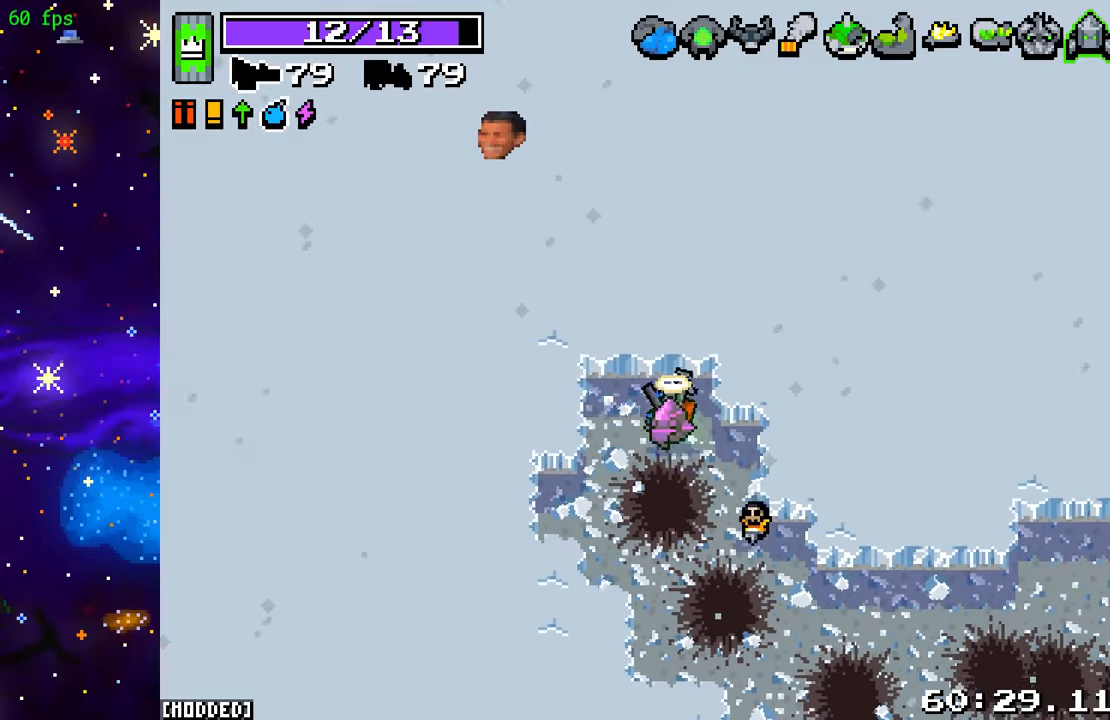
{"buttons": [], "left_stick": "down-right", "right_stick": "up-left", "events": [[33, "left_stick", "down-right"], [100, "left_stick", "up-right"], [183, "left_stick", "up-left"], [350, "left_stick", "down-left"], [433, "left_stick", "down-right"]]}
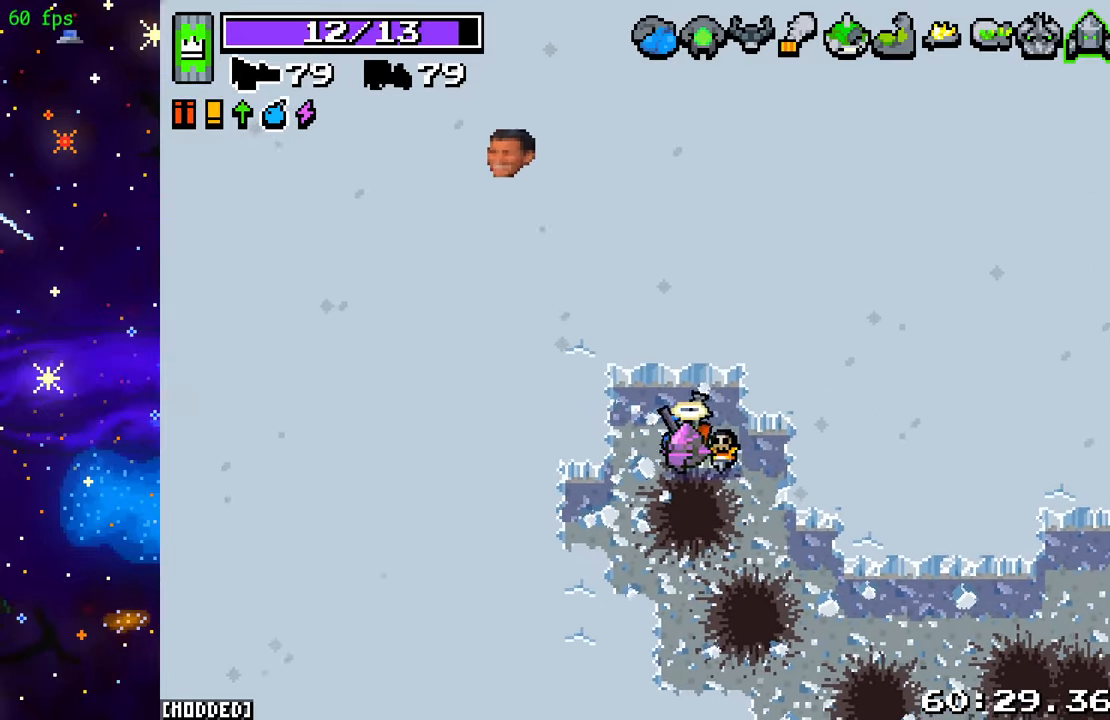
{"buttons": [], "left_stick": "down", "right_stick": "up", "events": [[17, "left_stick", "up-right"], [83, "left_stick", "up-left"], [183, "left_stick", "down-left"], [250, "left_stick", "down-right"], [333, "right_stick", "up"], [417, "left_stick", "down"]]}
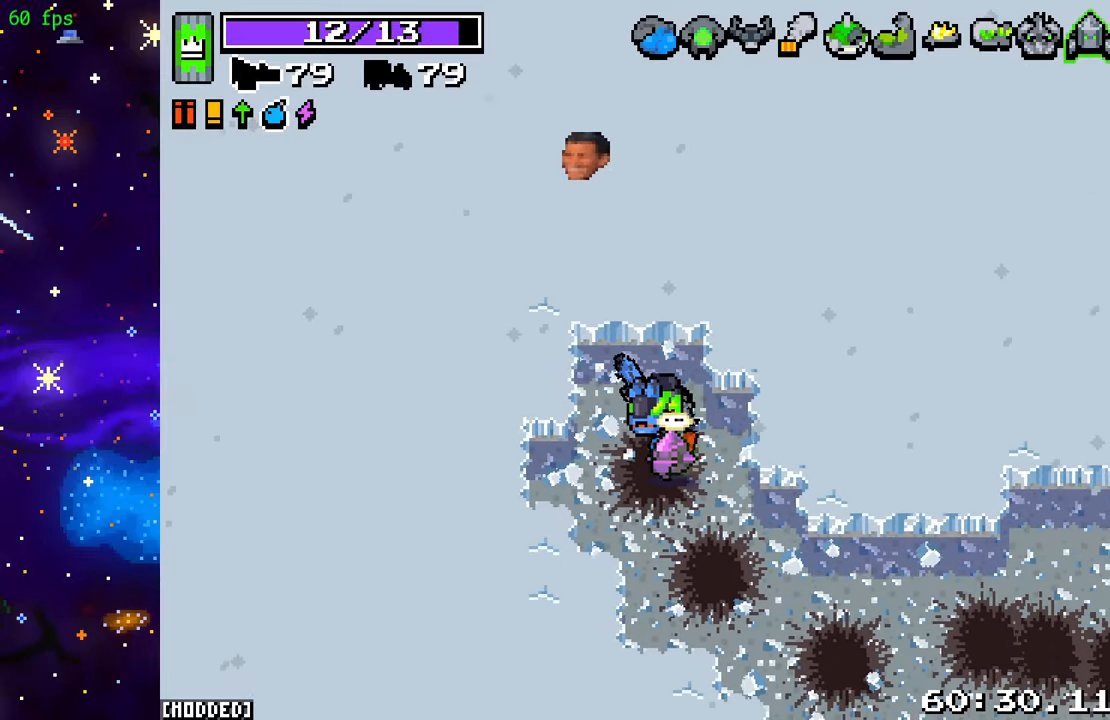
{"buttons": ["R2"], "left_stick": "up-left", "right_stick": "down-left", "events": [[133, "left_stick", "down-right"], [167, "right_stick", "left"], [233, "right_stick", "down-left"], [267, "L1", "down"], [333, "L1", "up"], [383, "R2", "down"], [400, "left_stick", "up-right"], [500, "left_stick", "up-left"]]}
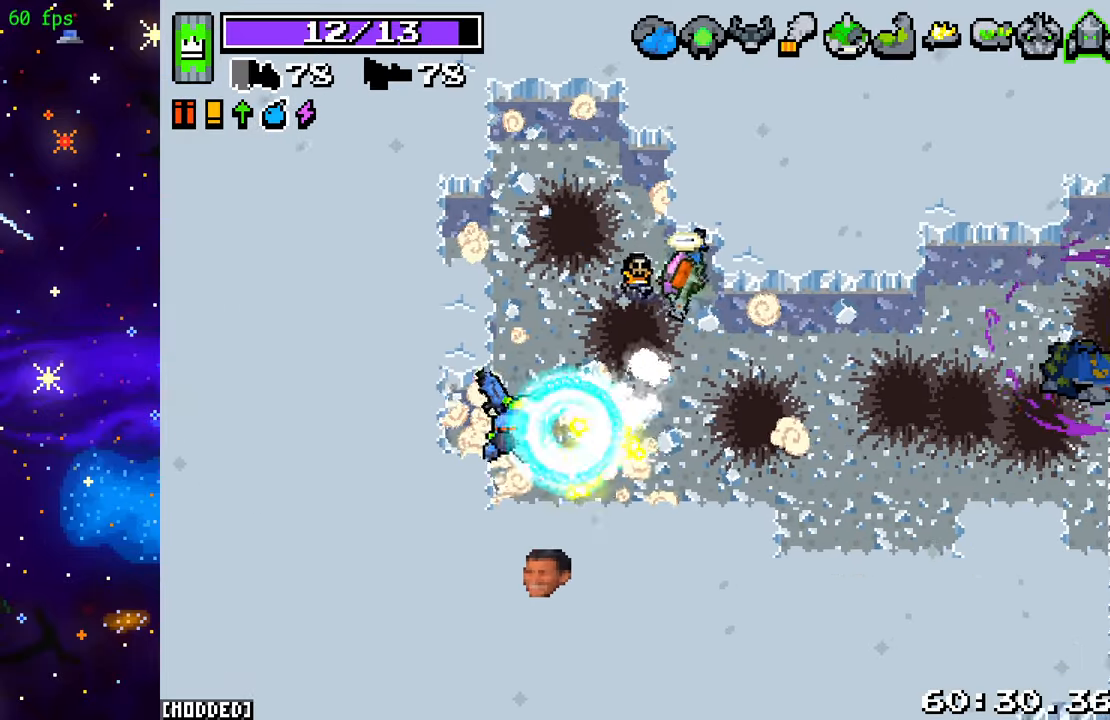
{"buttons": ["L2"], "left_stick": "up-left", "right_stick": "down", "events": [[50, "left_stick", "left"], [317, "right_stick", "down"], [350, "L2", "down"], [367, "R2", "up"], [367, "left_stick", "up-left"]]}
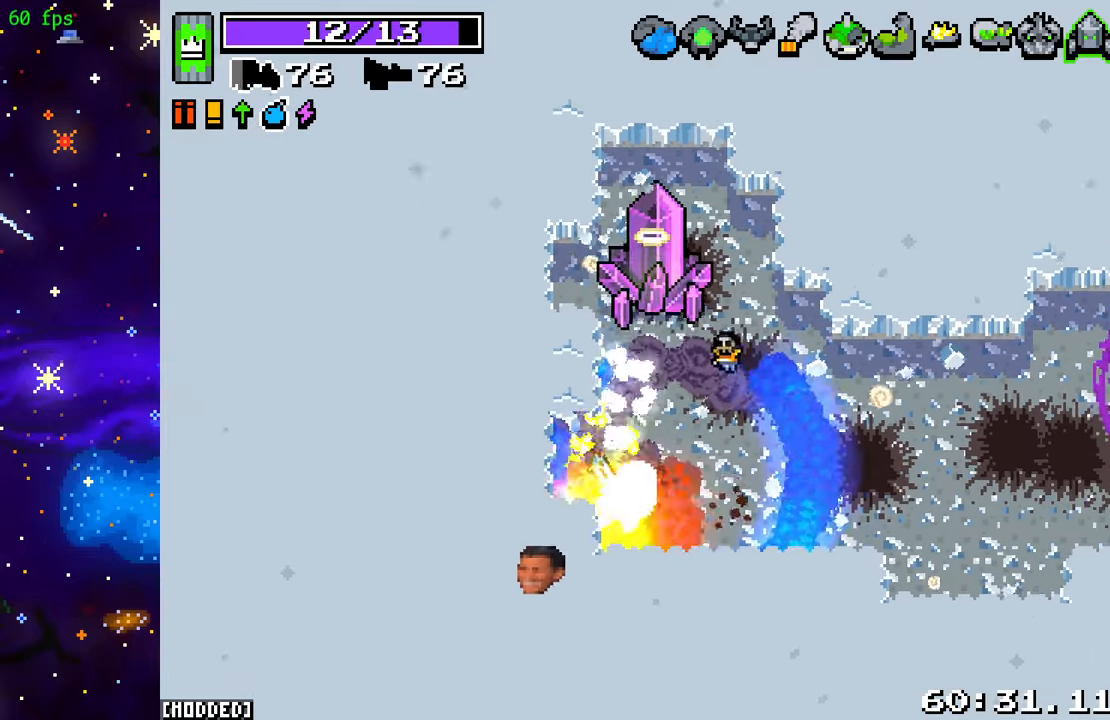
{"buttons": [], "left_stick": "right", "right_stick": "down-right", "events": [[83, "left_stick", "down-left"], [217, "left_stick", "left"], [333, "L2", "up"], [367, "left_stick", "down"], [433, "left_stick", "right"], [500, "right_stick", "down-right"]]}
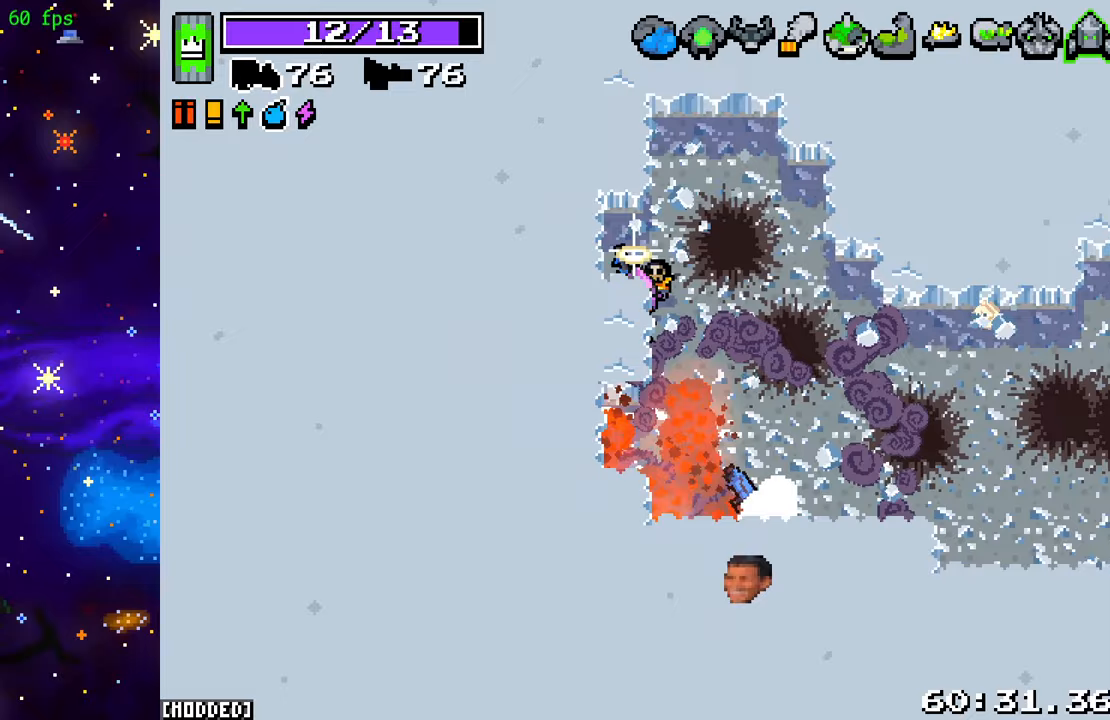
{"buttons": ["R2"], "left_stick": "down-right", "right_stick": "down-right", "events": [[50, "R2", "down"], [333, "left_stick", "down-right"]]}
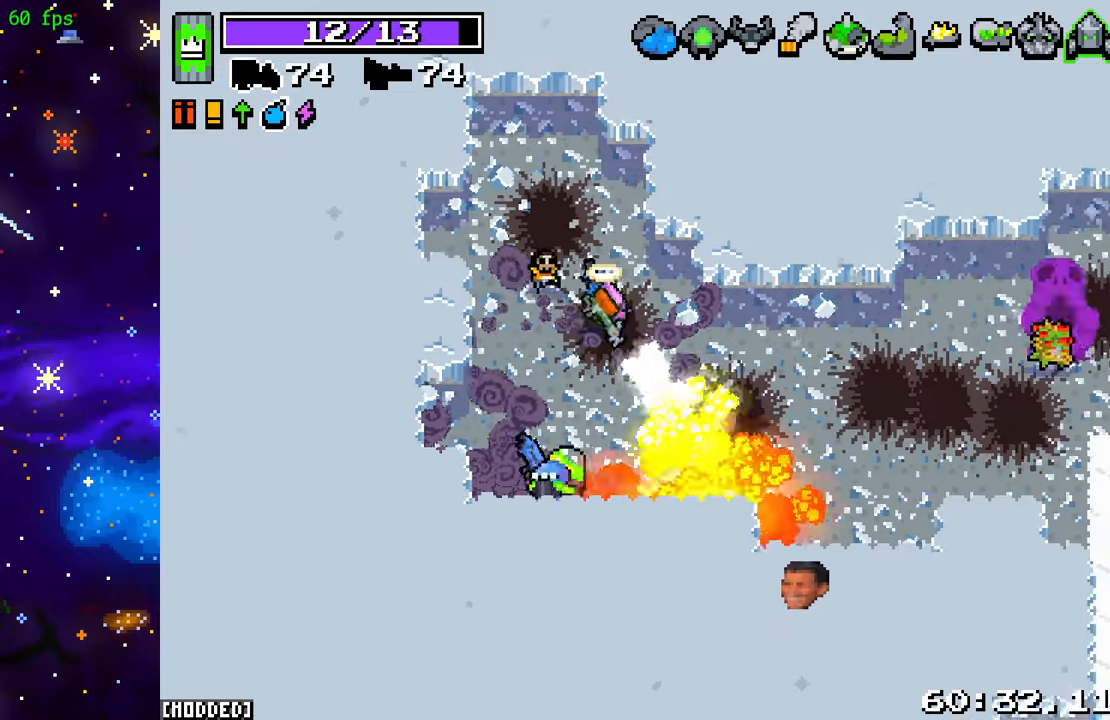
{"buttons": [], "left_stick": "right", "right_stick": "down-left", "events": [[67, "L2", "down"], [100, "R2", "up"], [117, "left_stick", "down"], [267, "left_stick", "right"], [317, "right_stick", "down-left"], [417, "L2", "up"]]}
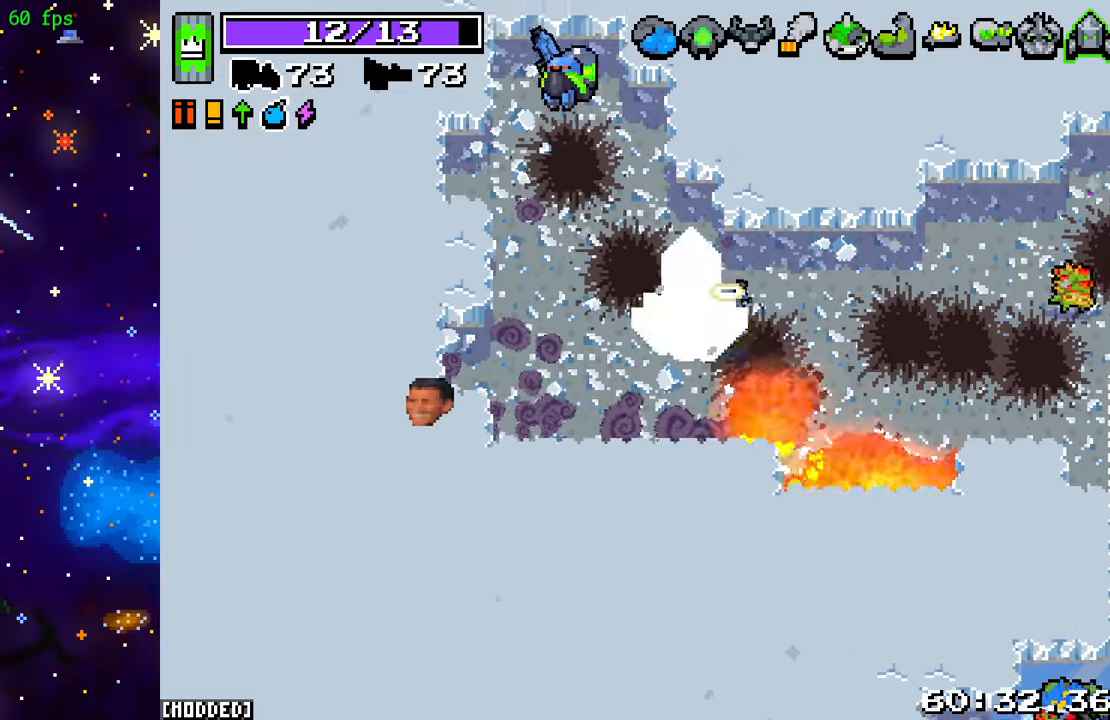
{"buttons": [], "left_stick": "center", "right_stick": "down-right", "events": [[33, "L1", "down"], [33, "right_stick", "center"], [50, "left_stick", "up-right"], [133, "L1", "up"], [183, "left_stick", "up-left"], [217, "right_stick", "down-right"], [250, "left_stick", "left"], [350, "left_stick", "center"]]}
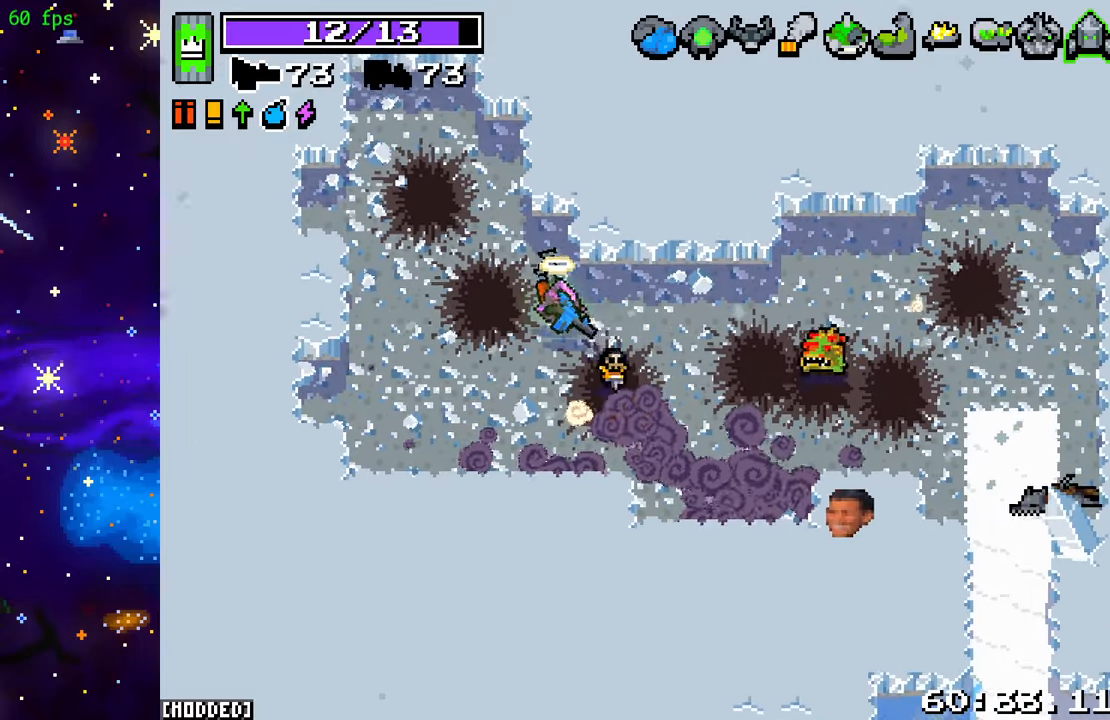
{"buttons": [], "left_stick": "up-left", "right_stick": "down-right", "events": [[167, "left_stick", "left"], [483, "left_stick", "up-left"]]}
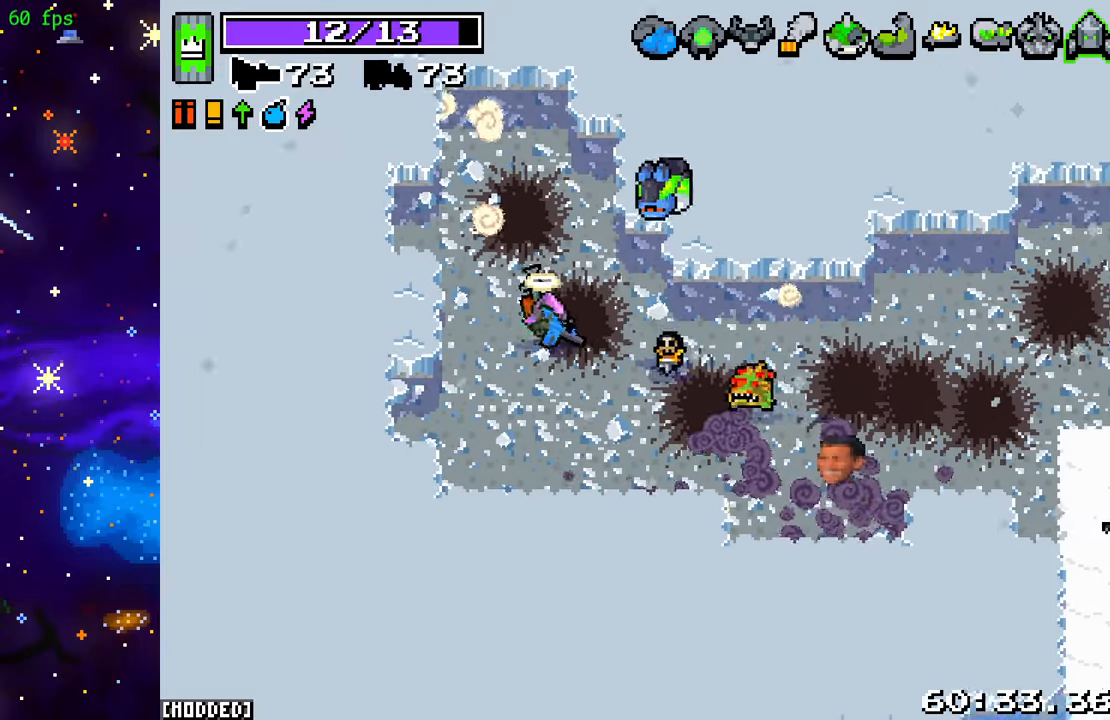
{"buttons": ["R2"], "left_stick": "center", "right_stick": "down-right", "events": [[200, "left_stick", "center"], [217, "R2", "down"], [383, "R2", "up"], [467, "R2", "down"]]}
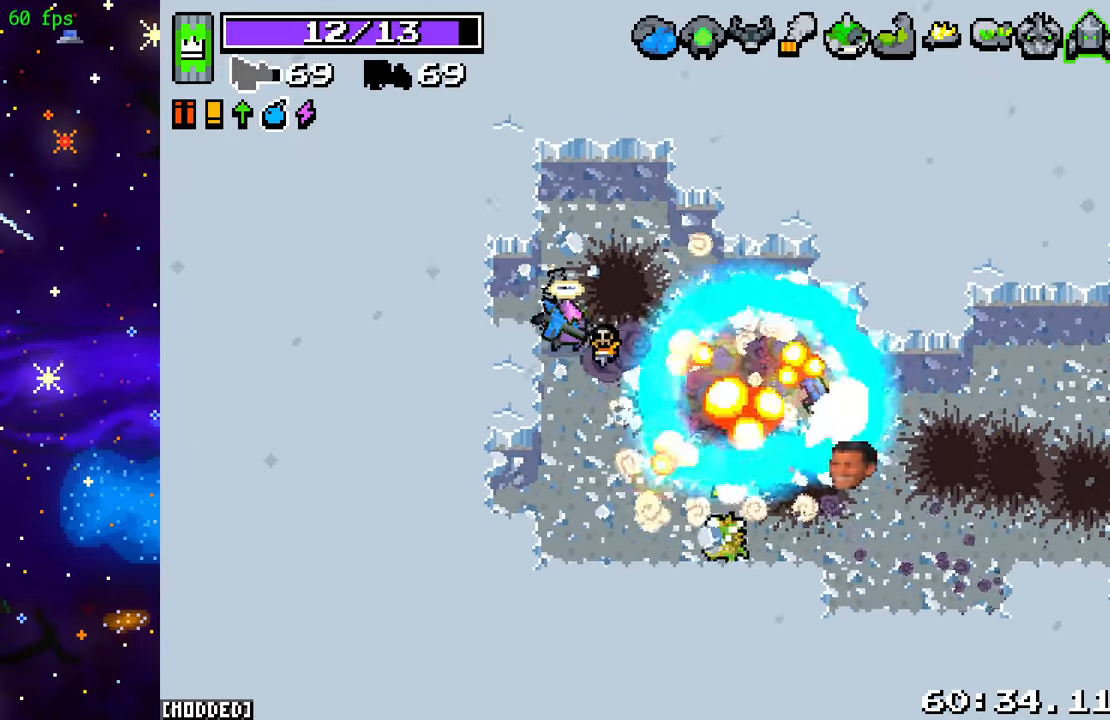
{"buttons": ["L2"], "left_stick": "down-right", "right_stick": "right", "events": [[150, "R2", "up"], [250, "R2", "down"], [283, "left_stick", "down-right"], [400, "R2", "up"], [400, "right_stick", "right"], [433, "L2", "down"]]}
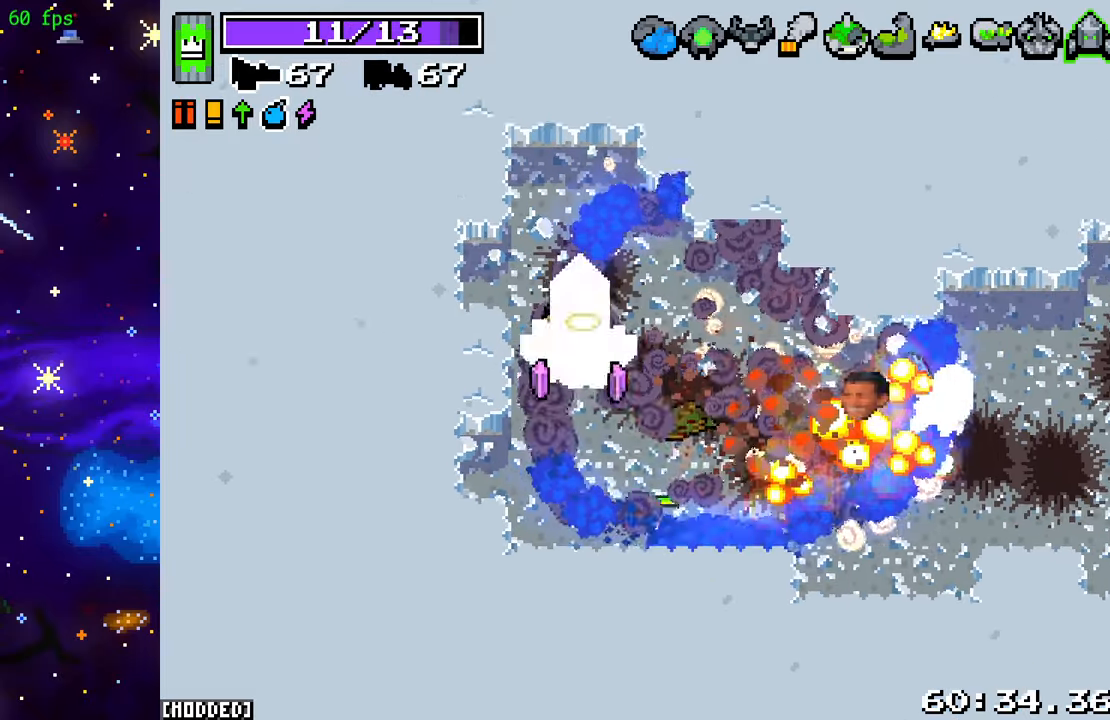
{"buttons": [], "left_stick": "down-left", "right_stick": "right", "events": [[133, "R2", "down"], [167, "L2", "up"], [300, "R2", "up"], [400, "R2", "down"], [433, "left_stick", "down-left"], [500, "R2", "up"]]}
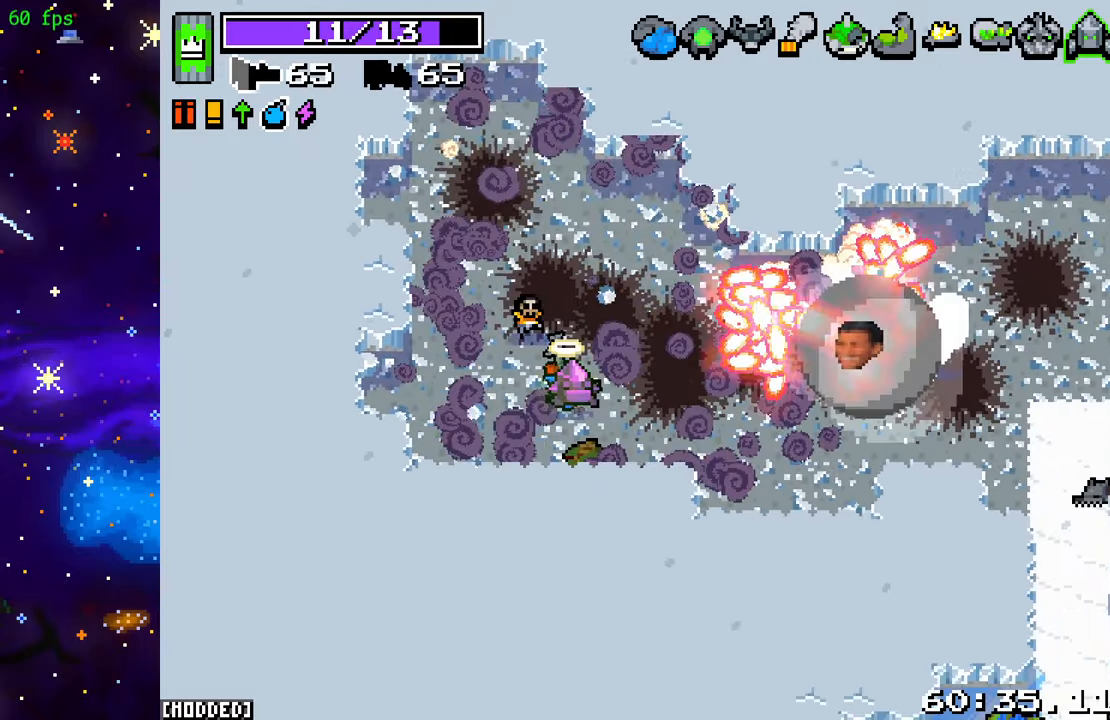
{"buttons": ["R2"], "left_stick": "up-left", "right_stick": "right", "events": [[117, "left_stick", "center"], [150, "R2", "down"], [283, "R2", "up"], [417, "R2", "down"], [500, "left_stick", "up-left"]]}
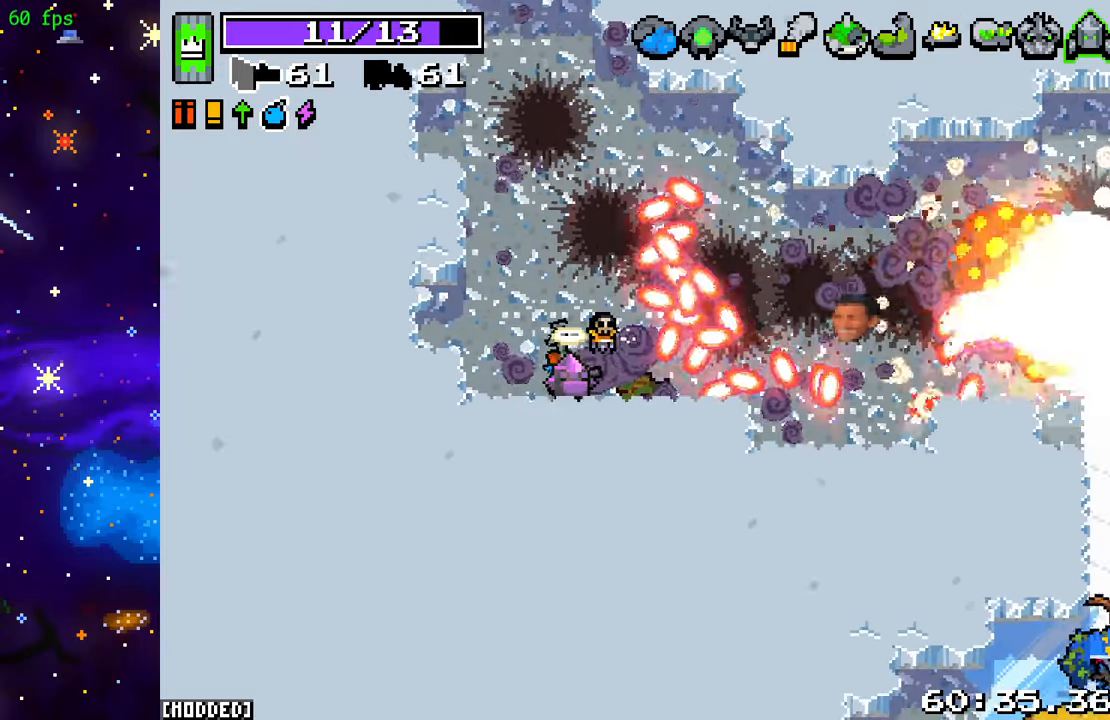
{"buttons": ["L2"], "left_stick": "up-right", "right_stick": "right", "events": [[17, "R2", "up"], [167, "R2", "down"], [200, "left_stick", "up"], [283, "R2", "up"], [300, "L2", "down"], [350, "left_stick", "up-right"]]}
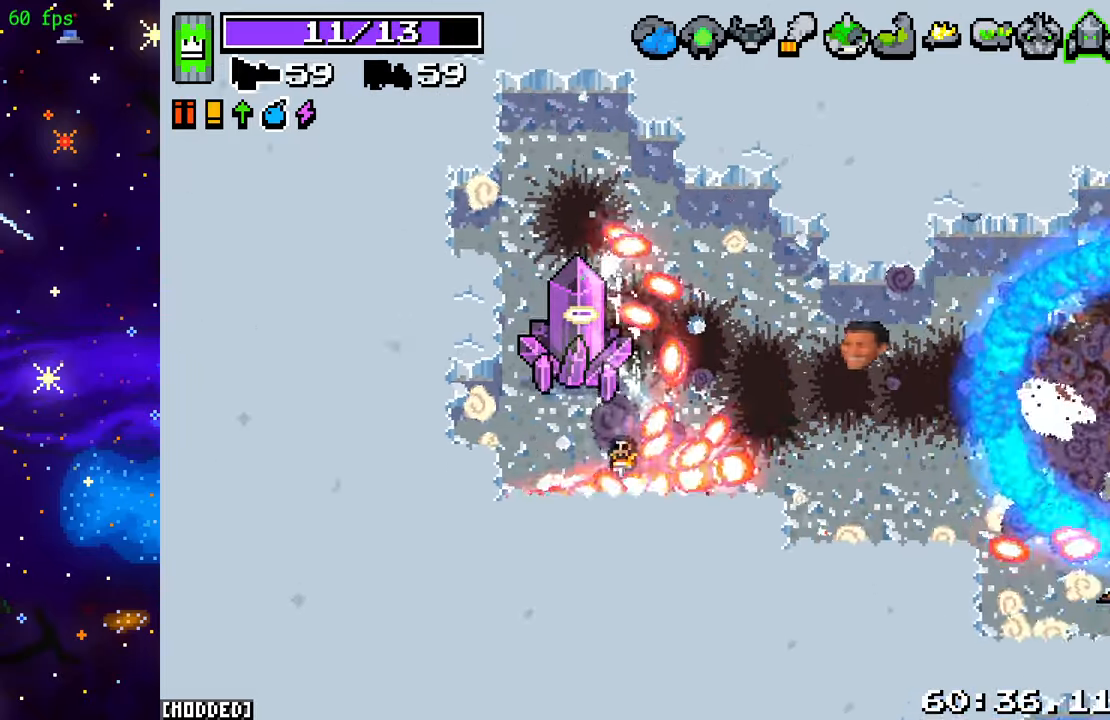
{"buttons": [], "left_stick": "down-right", "right_stick": "right", "events": [[67, "right_stick", "center"], [117, "left_stick", "right"], [250, "L2", "up"], [283, "right_stick", "right"], [500, "left_stick", "down-right"]]}